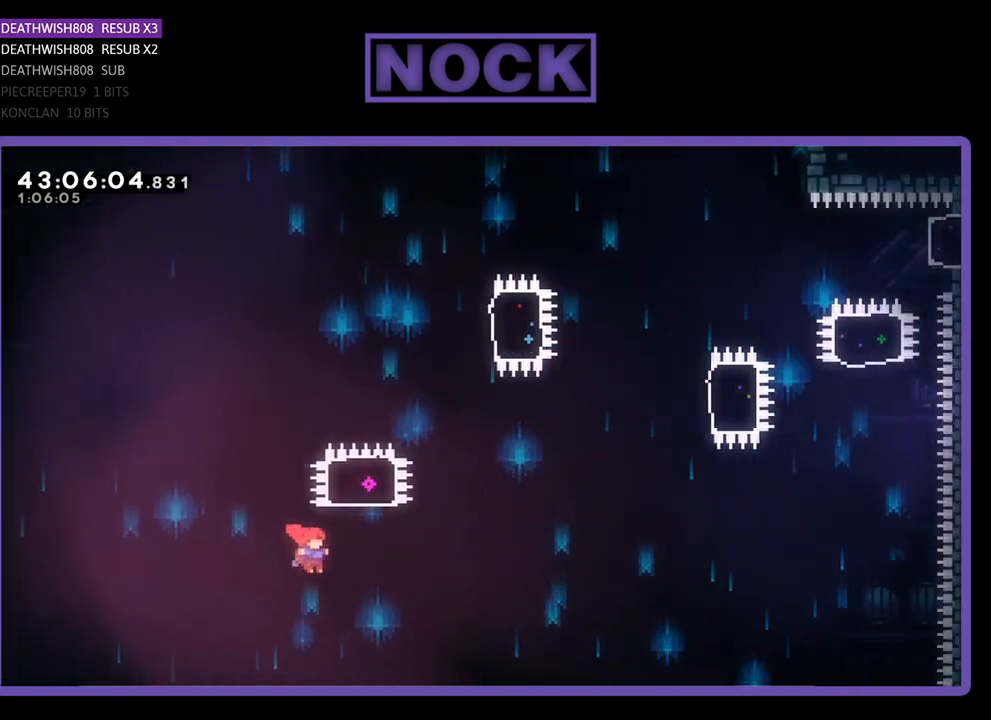
Gameplay with a controller (PlayStation layout); each line is a JSON object with the inputs held at the frame after it. "events" lists button and stick changes between this image and that frame as [ms after this image, input, new state], when the widget could be followed in between. Not read: right_stick.
{"buttons": ["CIRCLE", "R2", "DPAD_UP"], "left_stick": "center", "events": [[33, "CROSS", "up"], [67, "DPAD_UP", "down"], [133, "CIRCLE", "down"], [133, "DPAD_RIGHT", "up"]]}
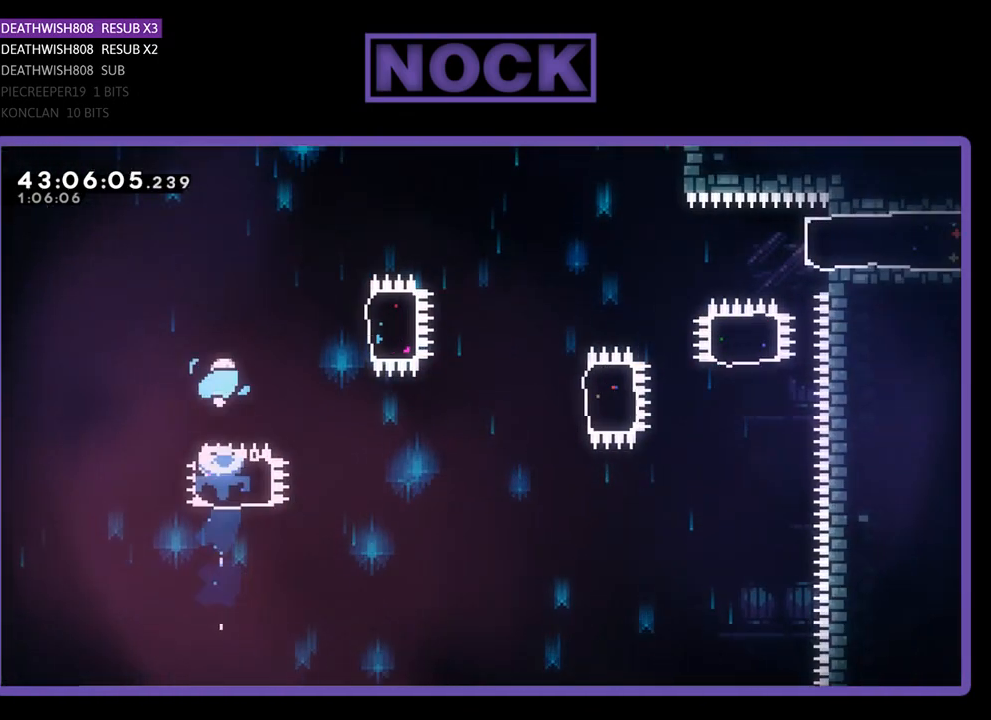
{"buttons": ["R2"], "left_stick": "center", "events": [[67, "CIRCLE", "up"], [100, "DPAD_RIGHT", "down"], [133, "DPAD_UP", "up"], [233, "CIRCLE", "down"], [467, "CIRCLE", "up"], [467, "DPAD_RIGHT", "up"]]}
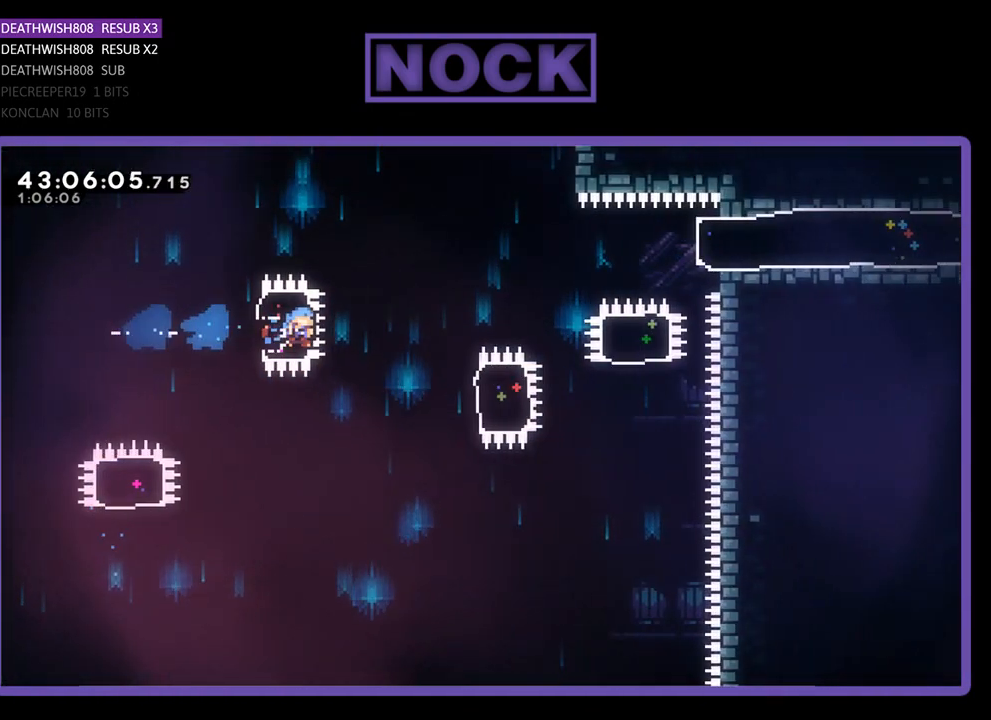
{"buttons": ["CIRCLE", "R2", "DPAD_RIGHT"], "left_stick": "center", "events": [[267, "DPAD_RIGHT", "down"], [367, "CIRCLE", "down"]]}
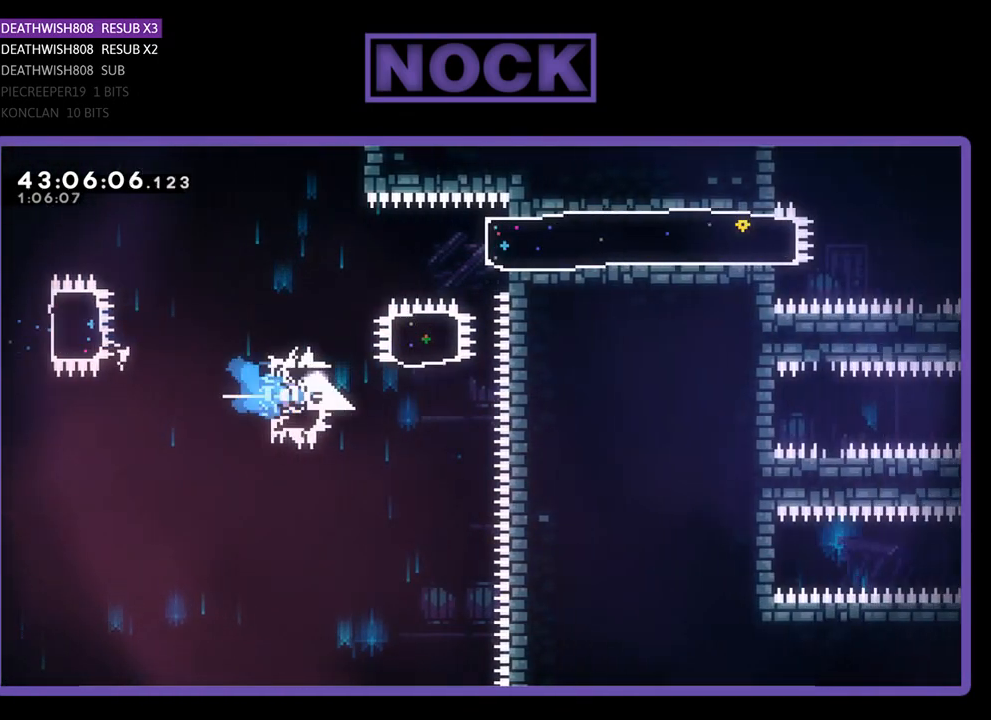
{"buttons": ["R2", "DPAD_UP", "DPAD_RIGHT"], "left_stick": "center", "events": [[100, "CIRCLE", "up"], [133, "DPAD_UP", "down"], [167, "DPAD_RIGHT", "up"], [233, "CIRCLE", "down"], [467, "CIRCLE", "up"], [500, "DPAD_RIGHT", "down"]]}
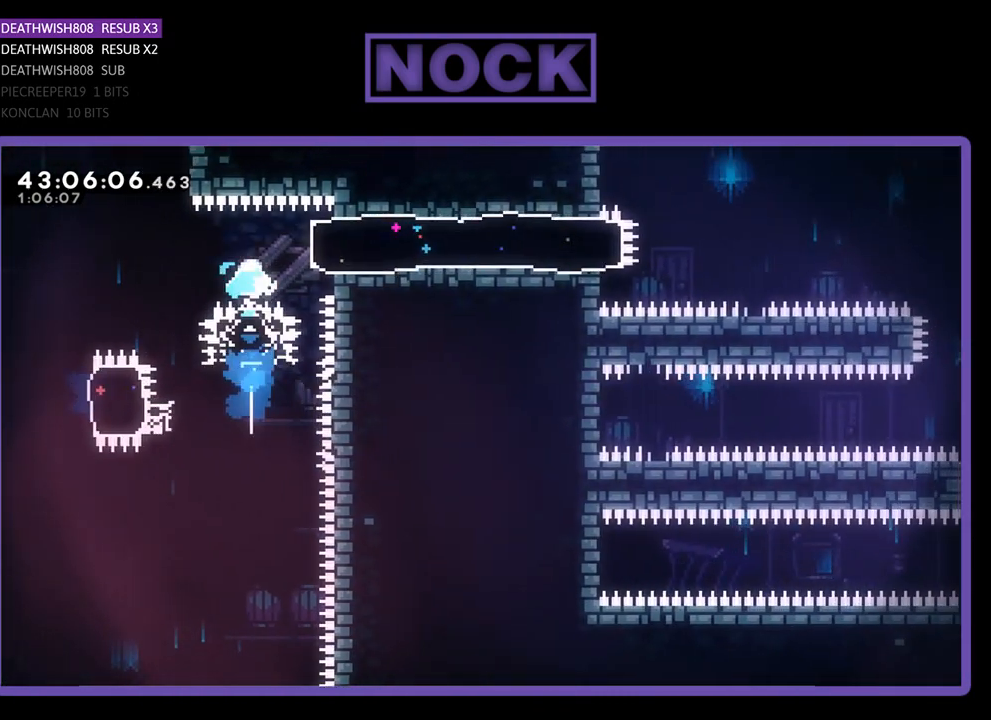
{"buttons": ["R2", "DPAD_RIGHT"], "left_stick": "center", "events": [[33, "DPAD_UP", "up"], [100, "CIRCLE", "down"], [233, "CIRCLE", "up"]]}
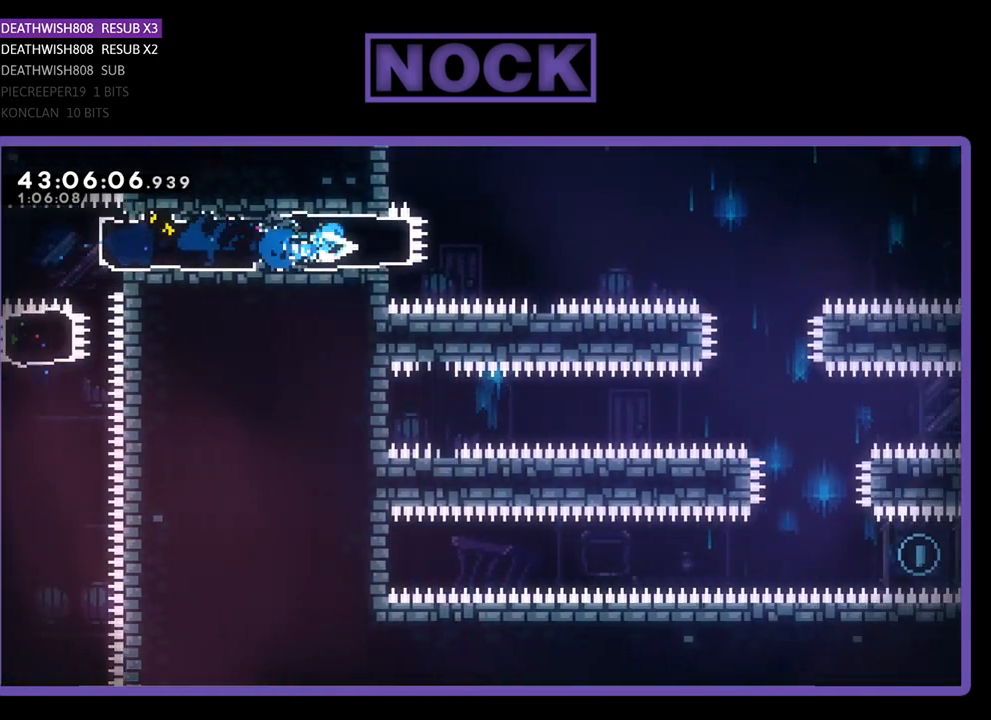
{"buttons": ["R2", "DPAD_RIGHT"], "left_stick": "center", "events": [[133, "CROSS", "down"], [433, "CROSS", "up"]]}
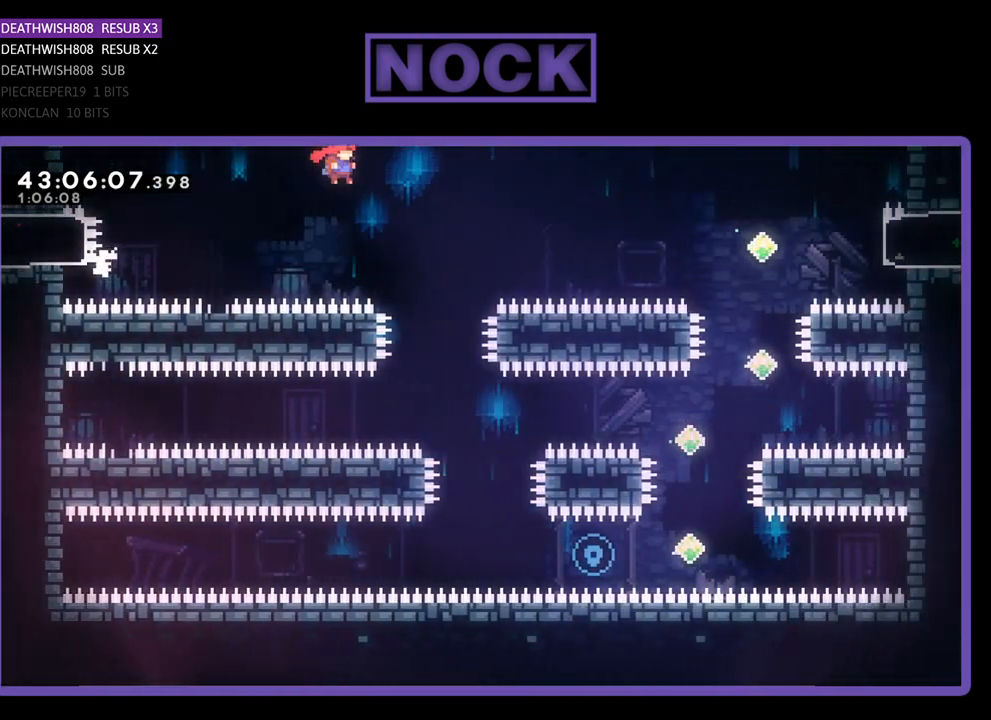
{"buttons": ["R2"], "left_stick": "center", "events": [[67, "DPAD_RIGHT", "up"], [367, "DPAD_RIGHT", "down"], [433, "DPAD_RIGHT", "up"]]}
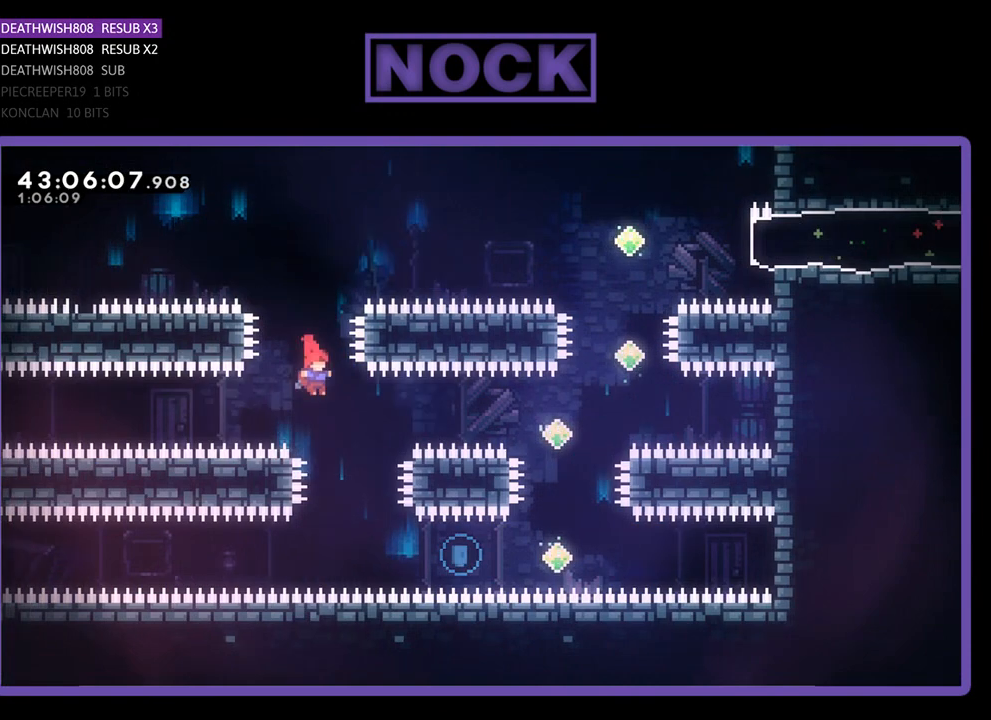
{"buttons": ["CIRCLE", "R2", "DPAD_RIGHT"], "left_stick": "center", "events": [[100, "DPAD_RIGHT", "down"], [333, "CIRCLE", "down"]]}
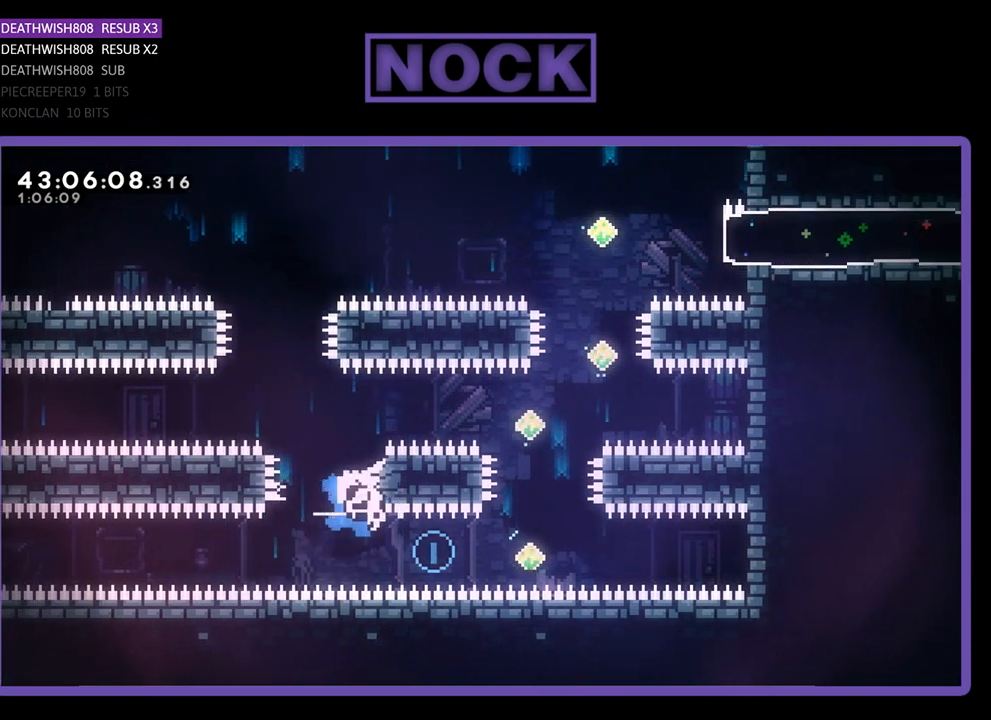
{"buttons": [], "left_stick": "center", "events": [[133, "CIRCLE", "up"], [200, "DPAD_RIGHT", "up"], [333, "R2", "up"]]}
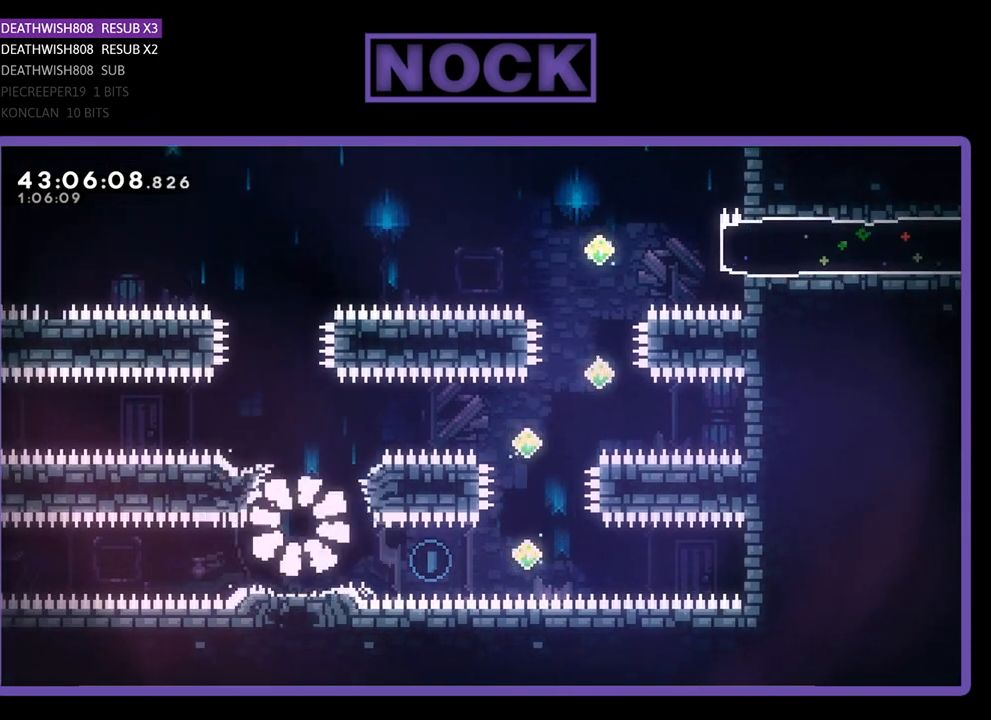
{"buttons": [], "left_stick": "center", "events": []}
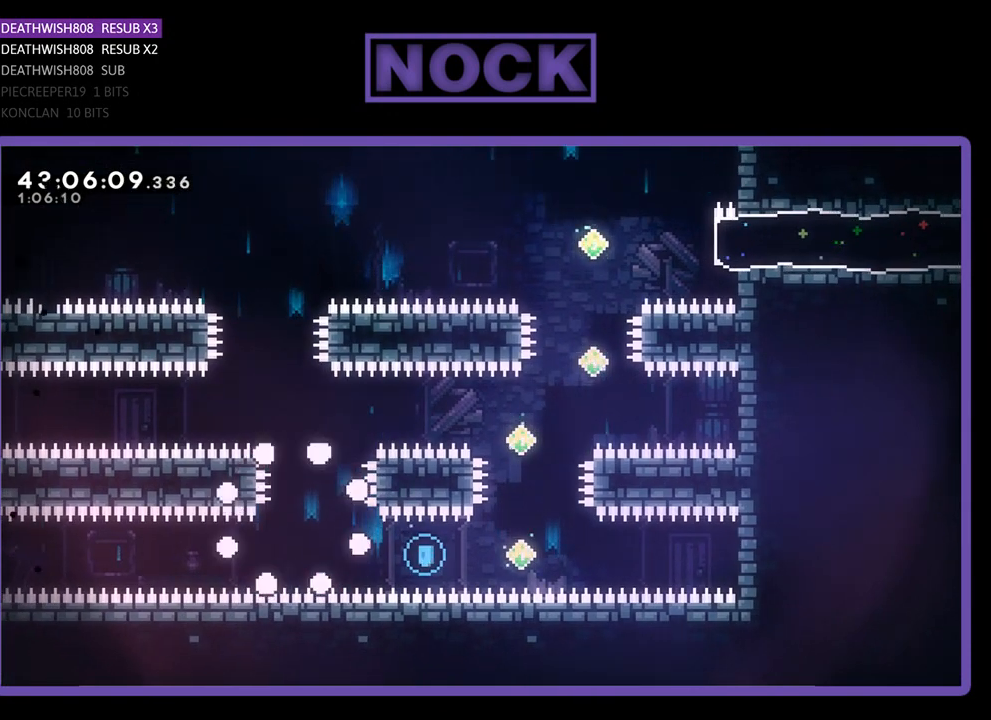
{"buttons": [], "left_stick": "center", "events": []}
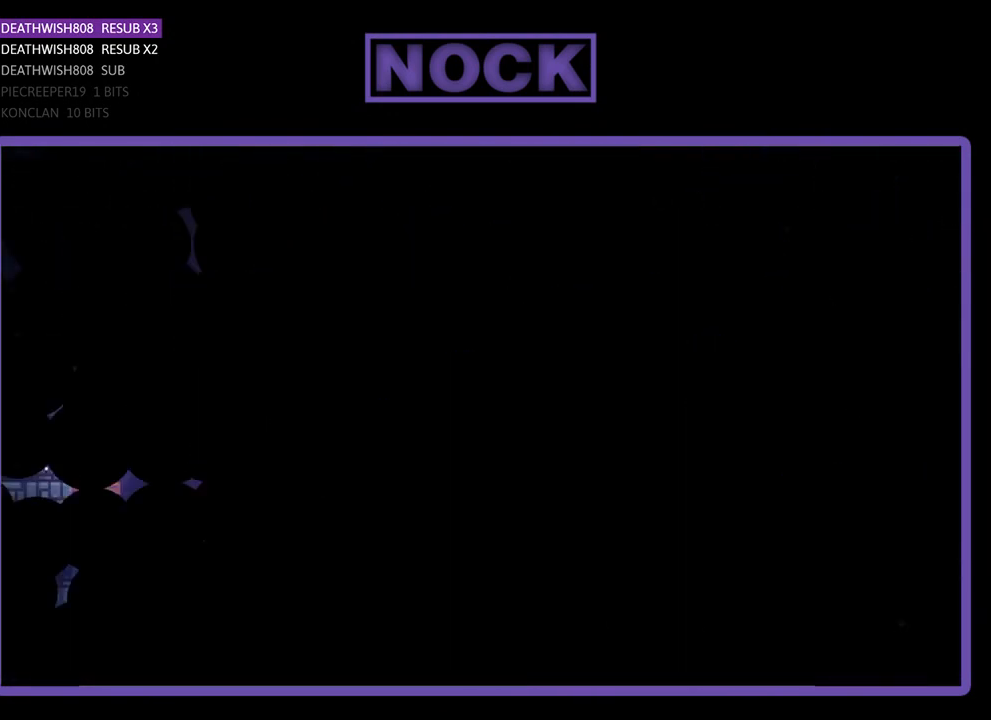
{"buttons": ["R2", "DPAD_RIGHT"], "left_stick": "center", "events": [[33, "R2", "down"], [200, "DPAD_RIGHT", "down"]]}
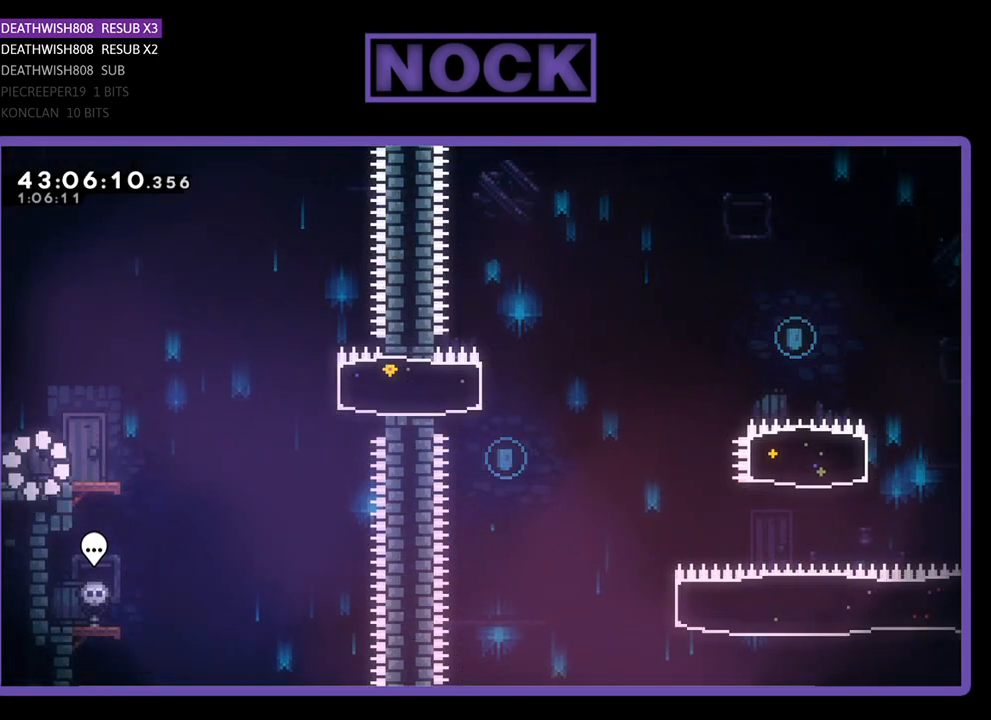
{"buttons": ["R2", "DPAD_RIGHT"], "left_stick": "center", "events": []}
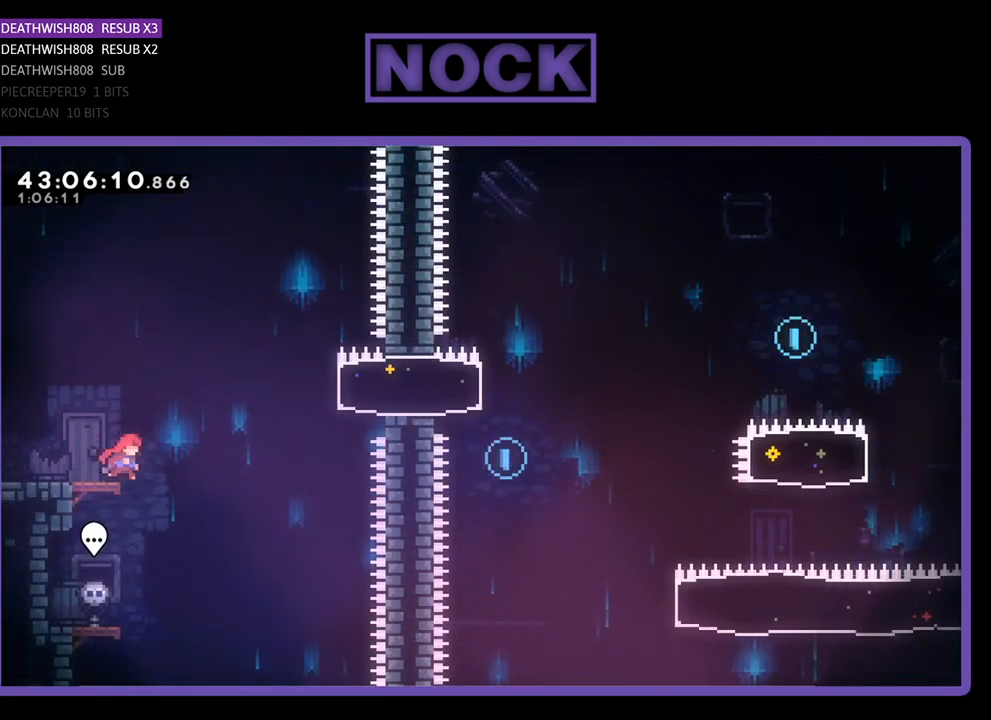
{"buttons": ["CIRCLE", "R2", "DPAD_RIGHT"], "left_stick": "center", "events": [[67, "CROSS", "down"], [333, "CROSS", "up"], [433, "CIRCLE", "down"]]}
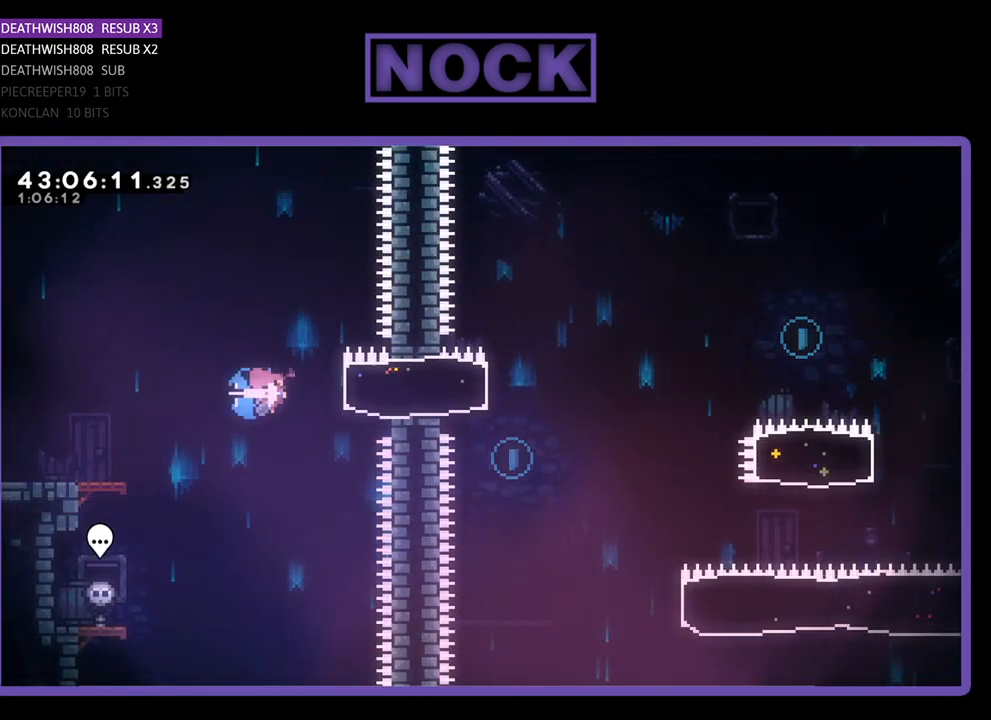
{"buttons": ["CROSS", "R2", "DPAD_RIGHT"], "left_stick": "center", "events": [[100, "CIRCLE", "up"], [433, "CROSS", "down"]]}
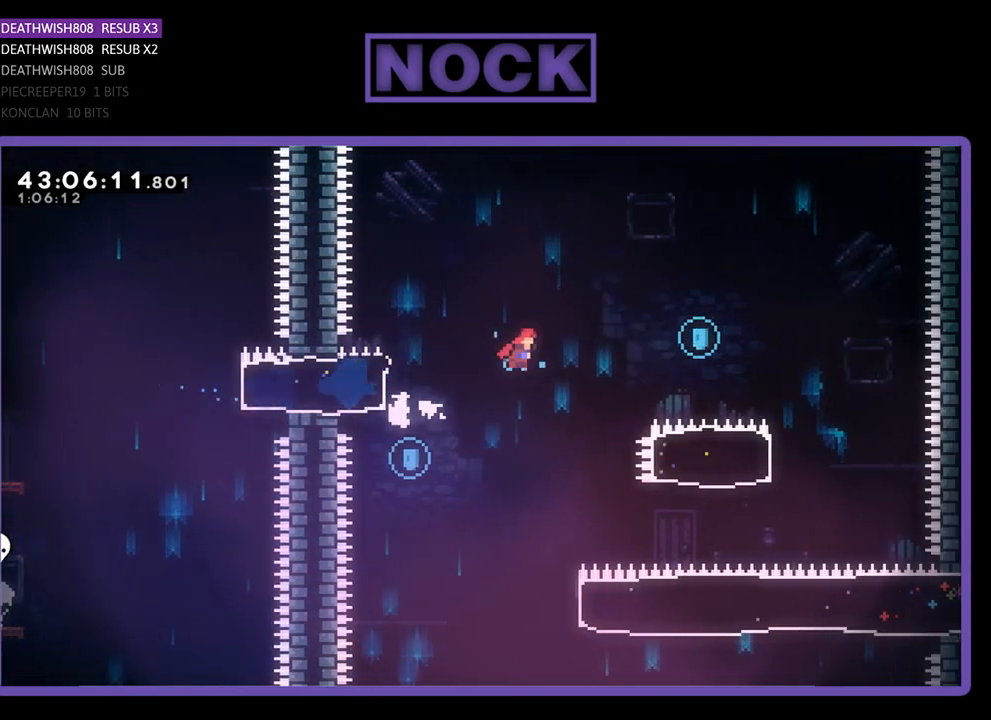
{"buttons": ["R2", "DPAD_RIGHT"], "left_stick": "center", "events": [[500, "CROSS", "up"]]}
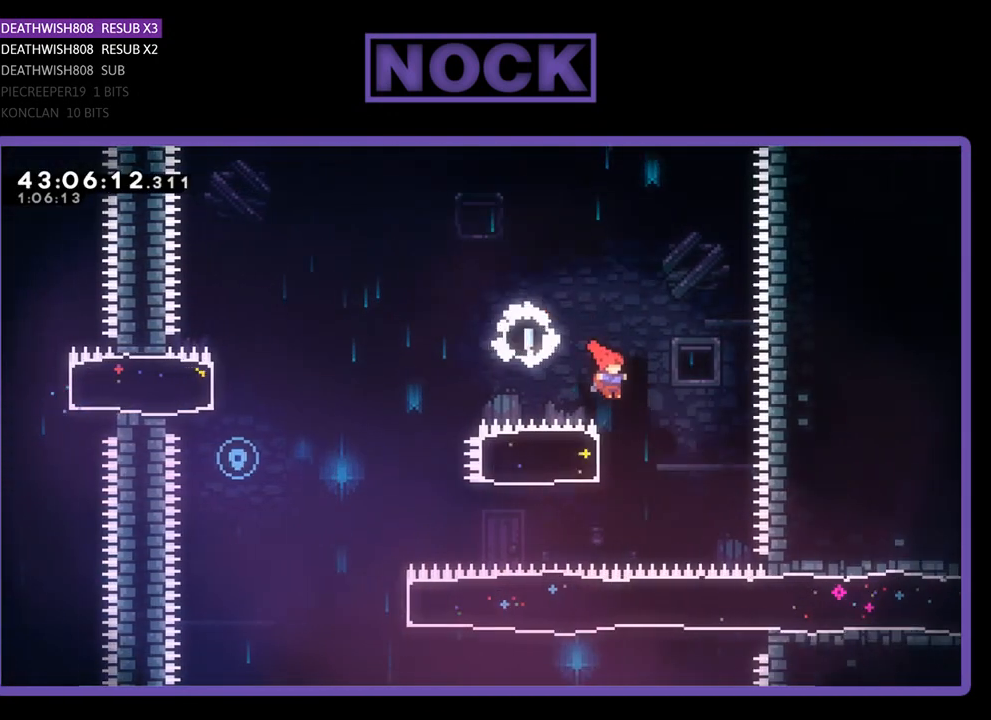
{"buttons": ["CROSS", "R2", "DPAD_LEFT"], "left_stick": "center", "events": [[33, "DPAD_RIGHT", "up"], [133, "CIRCLE", "down"], [133, "DPAD_LEFT", "down"], [400, "CIRCLE", "up"], [500, "CROSS", "down"]]}
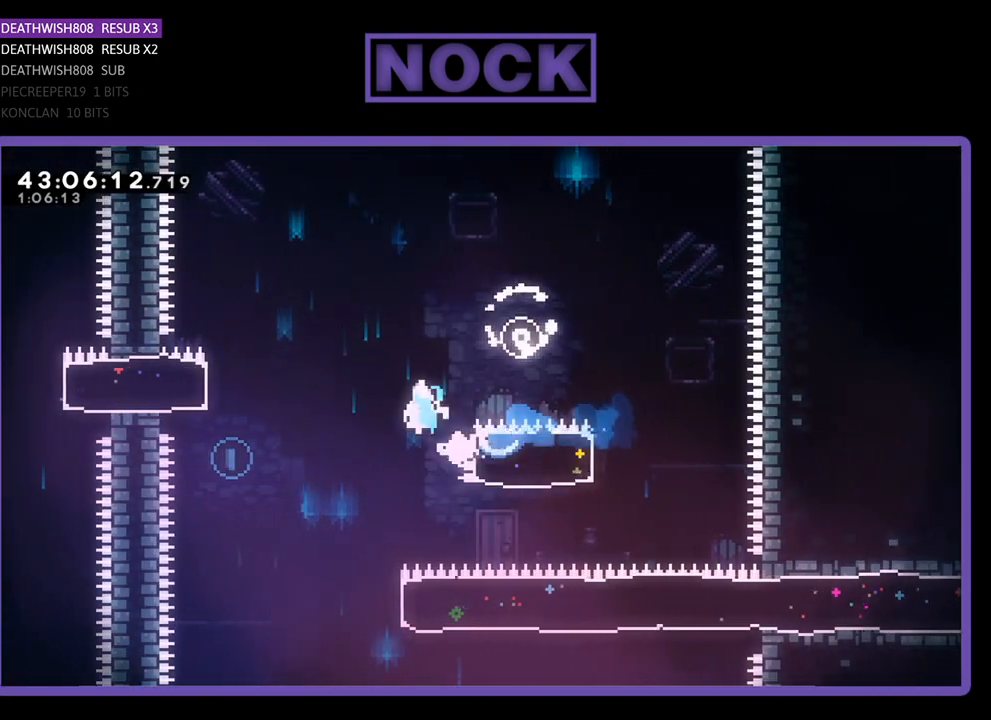
{"buttons": [], "left_stick": "center", "events": [[333, "CROSS", "up"], [400, "DPAD_LEFT", "up"], [433, "R2", "up"]]}
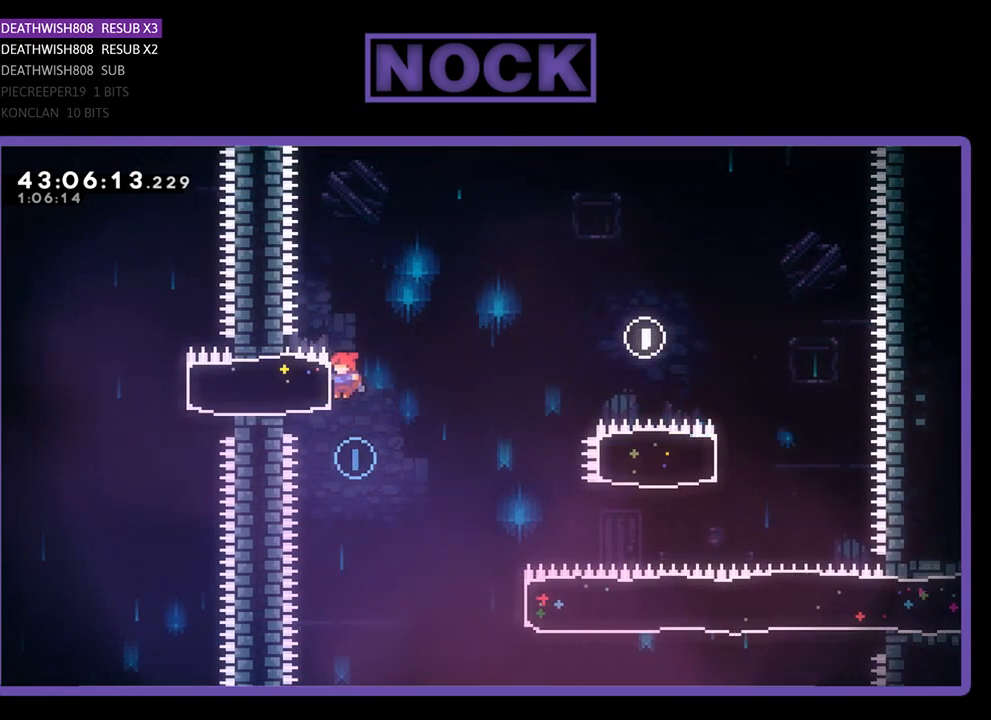
{"buttons": ["R2", "DPAD_RIGHT"], "left_stick": "center", "events": [[100, "DPAD_RIGHT", "down"], [200, "R2", "down"]]}
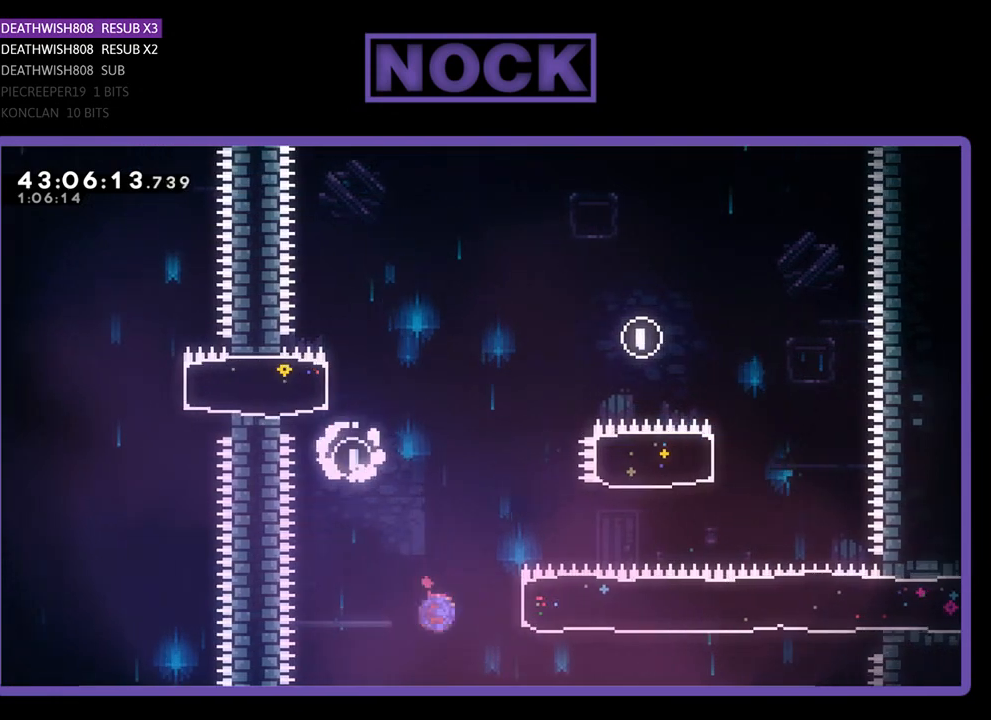
{"buttons": ["R2", "DPAD_UP", "DPAD_RIGHT"], "left_stick": "center", "events": [[33, "CIRCLE", "down"], [133, "DPAD_UP", "down"], [300, "CIRCLE", "up"]]}
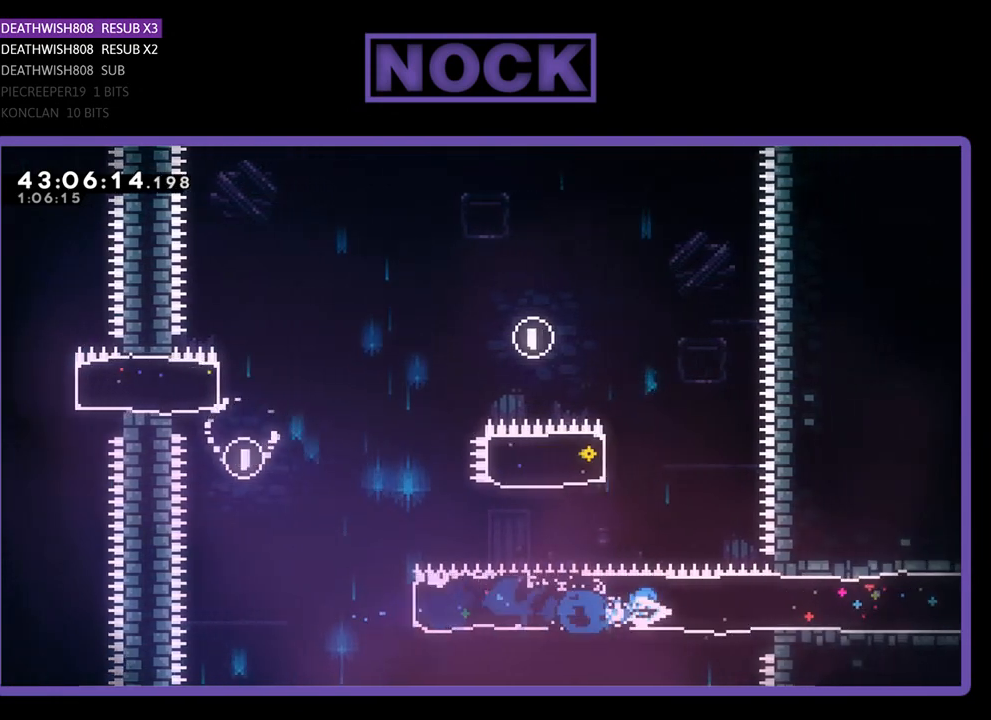
{"buttons": ["R2", "DPAD_UP", "DPAD_RIGHT"], "left_stick": "center", "events": []}
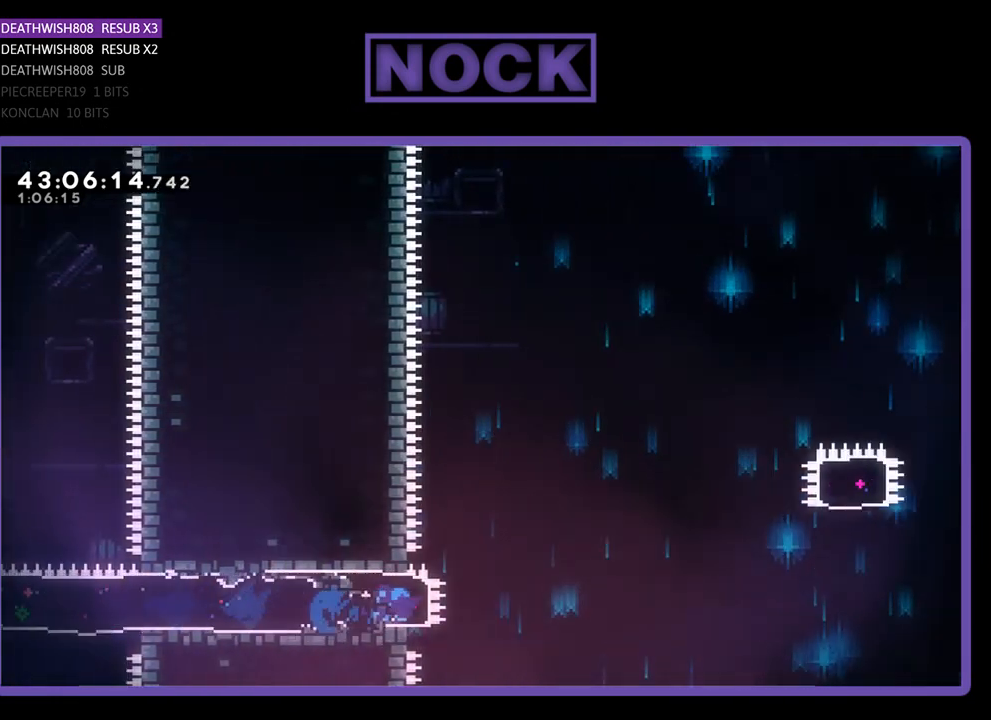
{"buttons": ["CROSS", "R2", "DPAD_UP", "DPAD_RIGHT"], "left_stick": "center", "events": [[233, "CROSS", "down"]]}
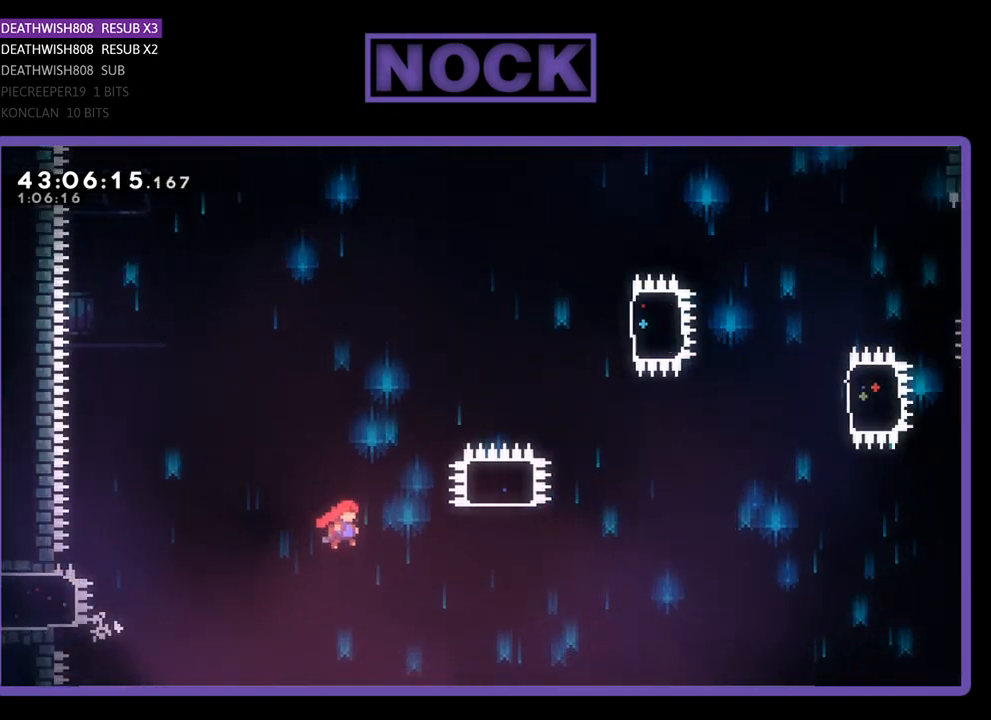
{"buttons": ["CIRCLE", "R2", "DPAD_UP"], "left_stick": "center", "events": [[100, "DPAD_UP", "up"], [200, "CROSS", "up"], [267, "DPAD_UP", "down"], [300, "CIRCLE", "down"], [400, "DPAD_RIGHT", "up"]]}
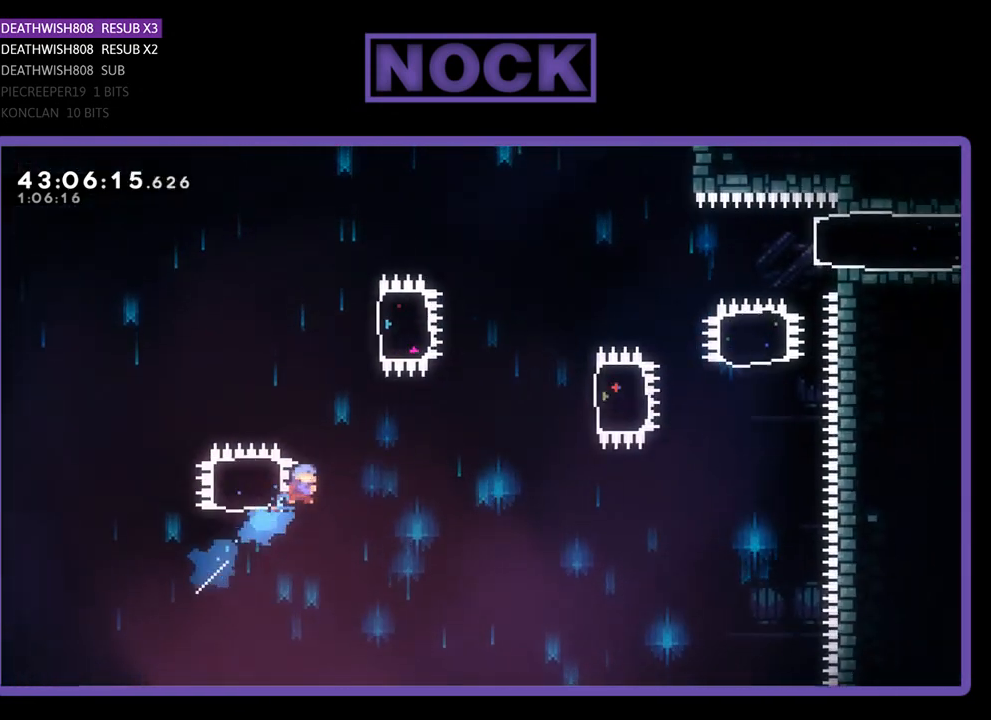
{"buttons": ["CIRCLE", "R2", "DPAD_UP"], "left_stick": "center", "events": [[167, "CIRCLE", "up"], [367, "CIRCLE", "down"]]}
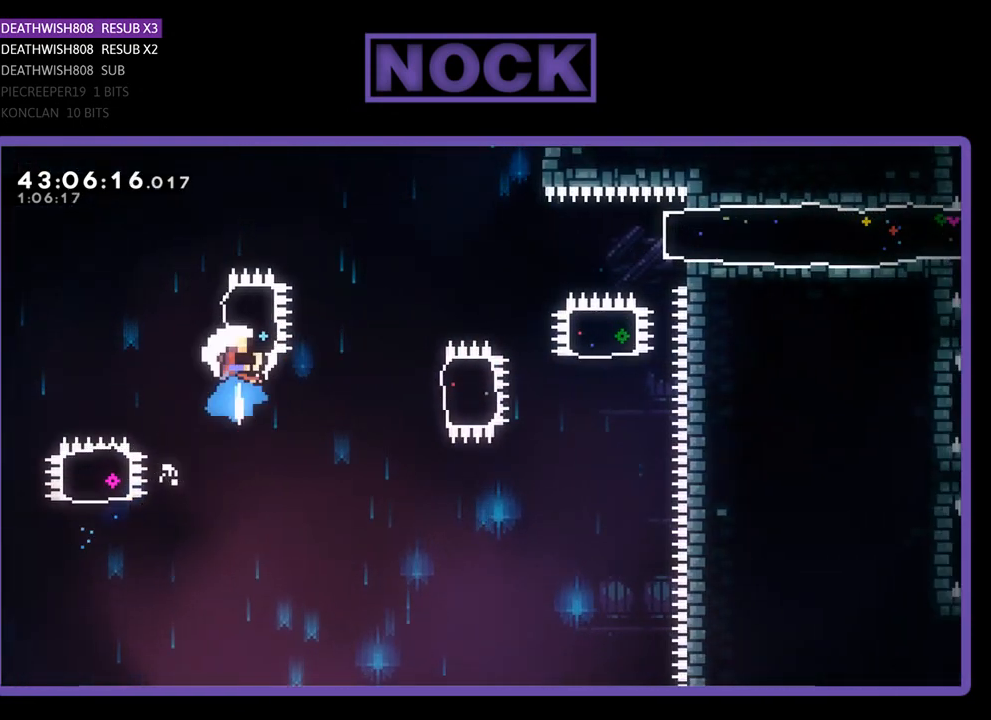
{"buttons": [], "left_stick": "center", "events": [[133, "DPAD_LEFT", "down"], [333, "DPAD_LEFT", "up"], [367, "DPAD_UP", "up"], [400, "CIRCLE", "up"], [400, "R2", "up"]]}
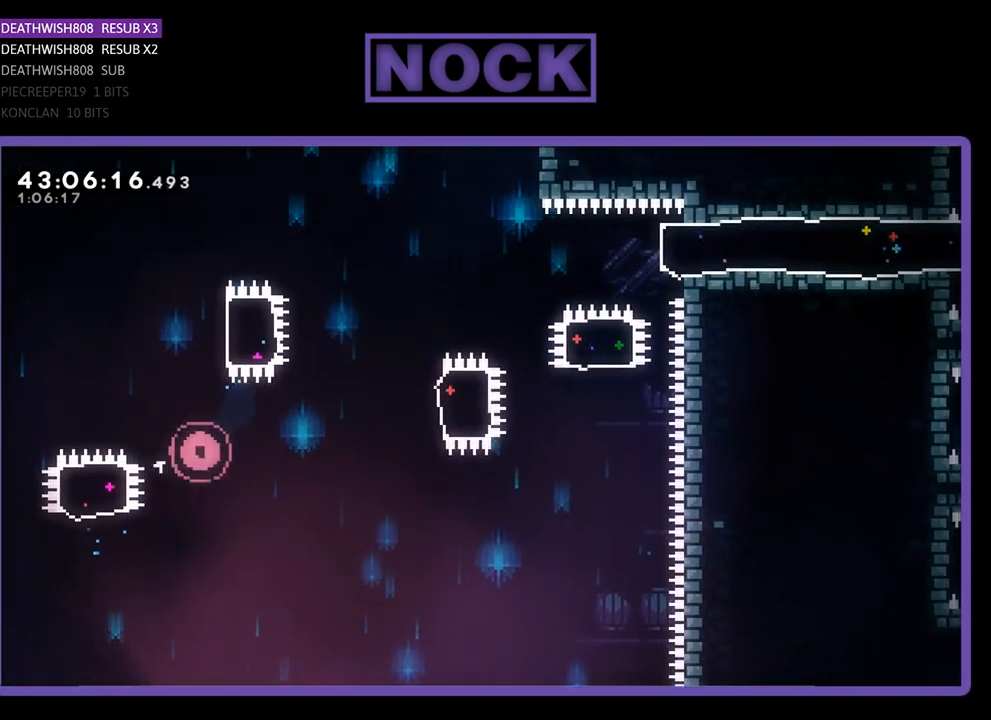
{"buttons": [], "left_stick": "center", "events": []}
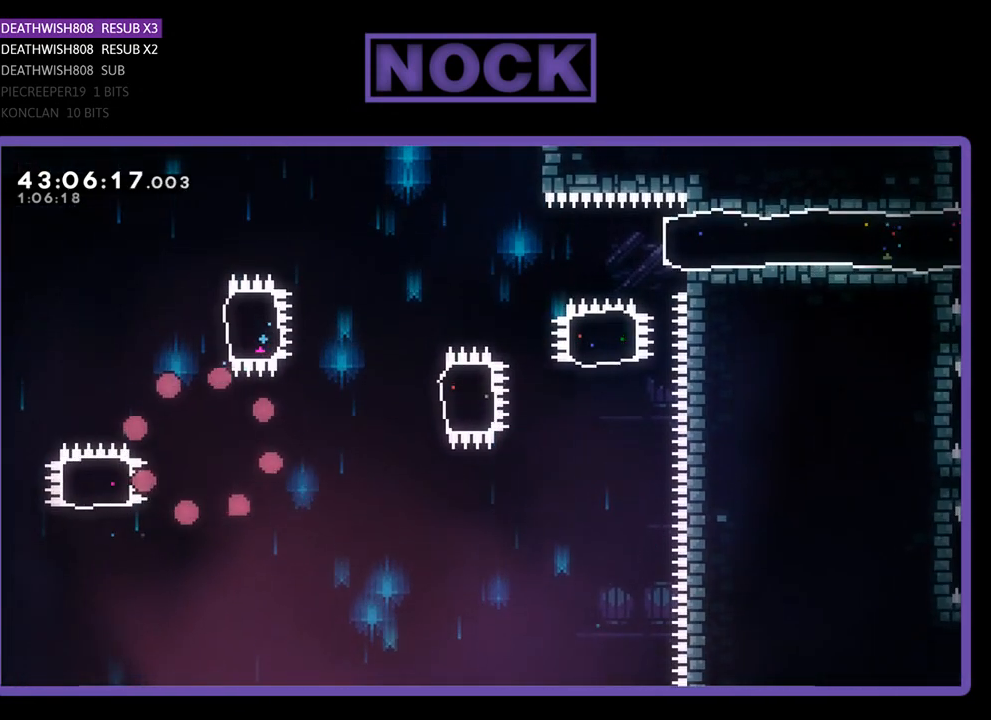
{"buttons": ["R2"], "left_stick": "center", "events": [[433, "R2", "down"]]}
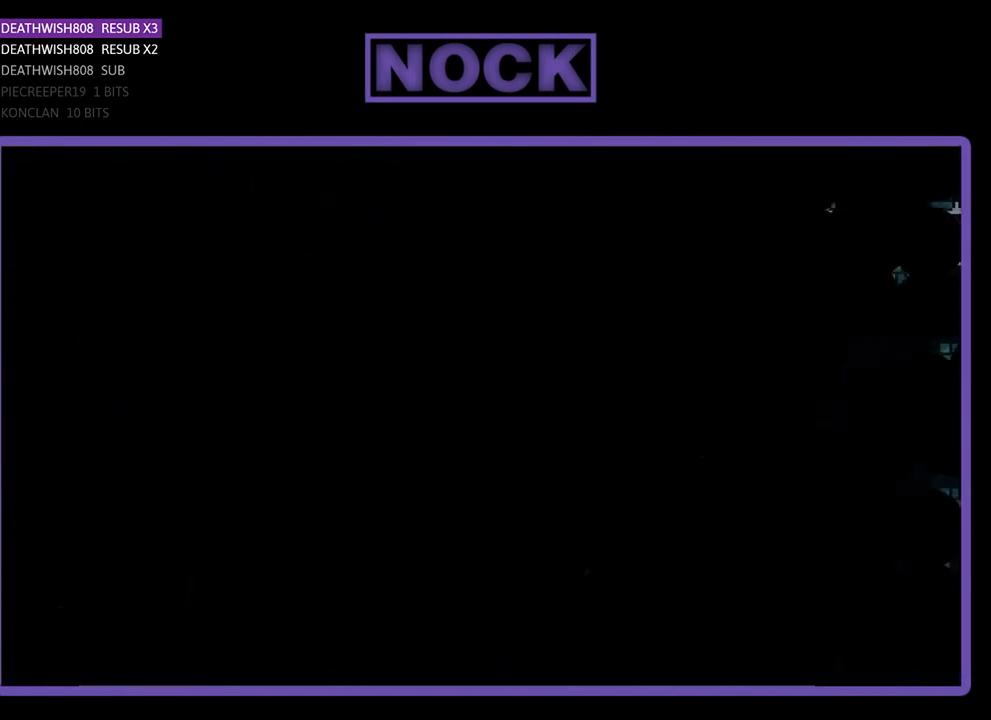
{"buttons": ["R2", "DPAD_RIGHT"], "left_stick": "center", "events": [[433, "DPAD_RIGHT", "down"]]}
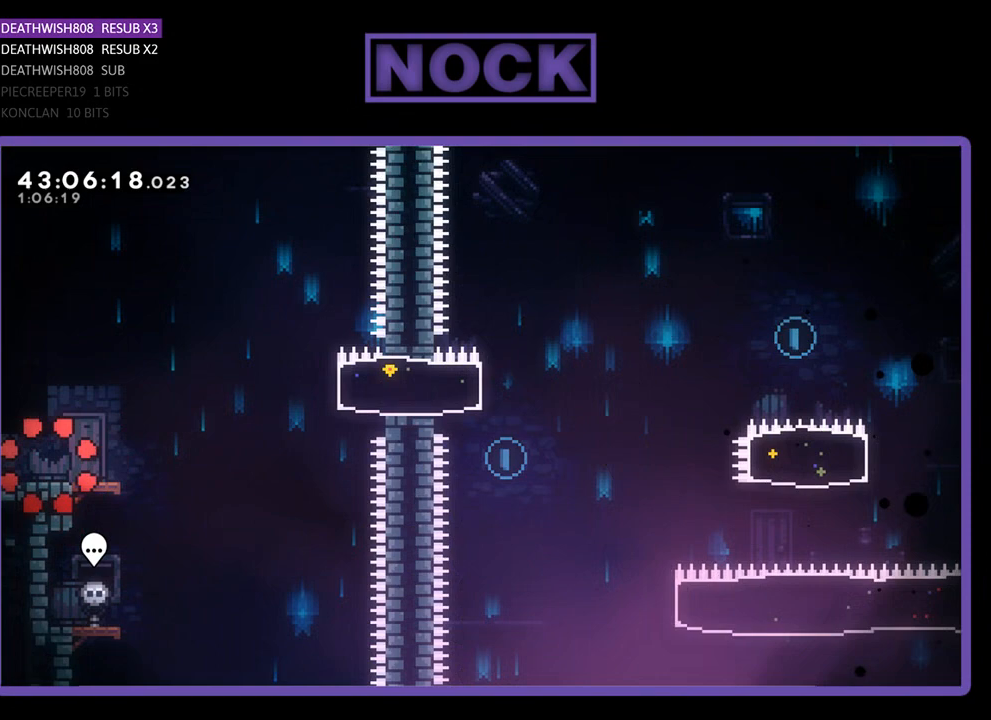
{"buttons": ["R2", "DPAD_RIGHT"], "left_stick": "center", "events": []}
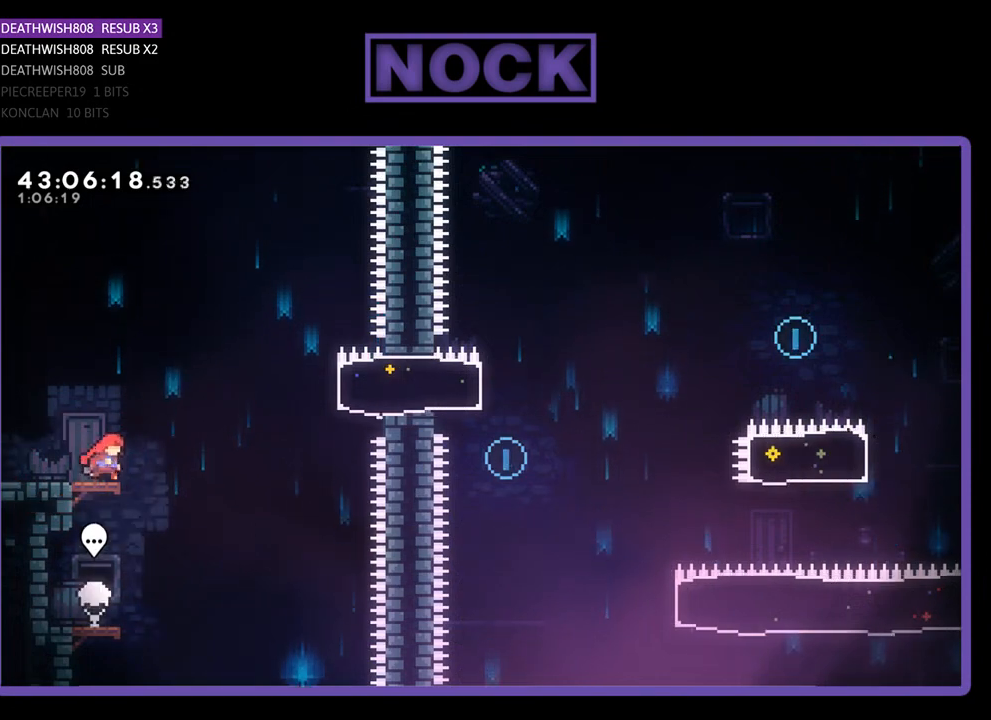
{"buttons": ["CIRCLE", "R2", "DPAD_RIGHT"], "left_stick": "center", "events": [[33, "CROSS", "down"], [333, "CROSS", "up"], [433, "CIRCLE", "down"]]}